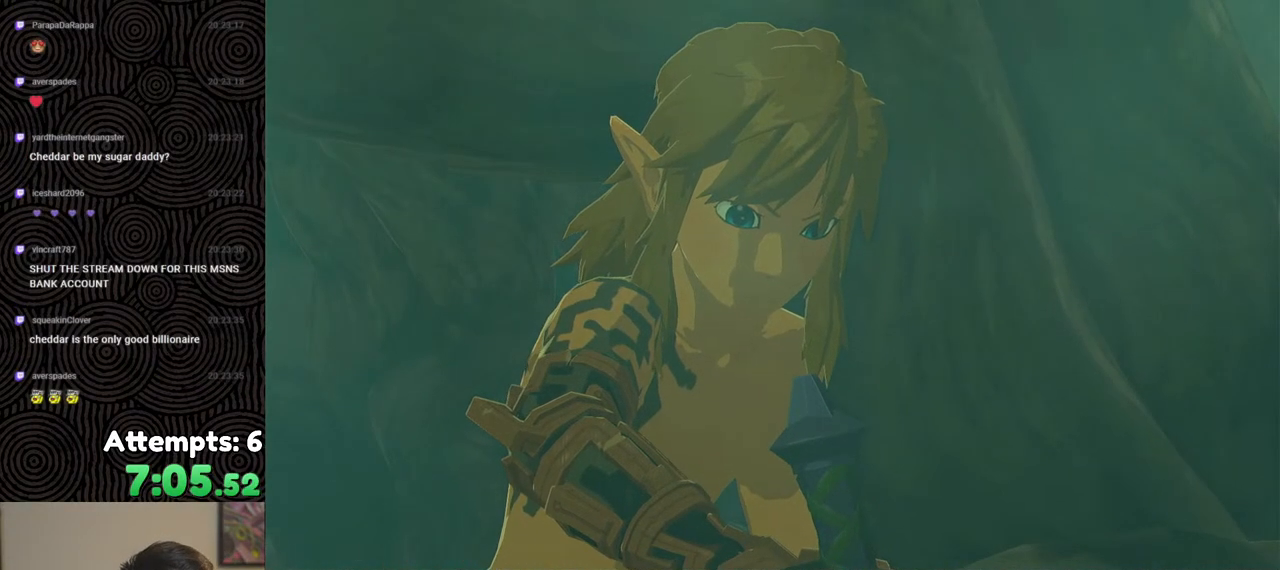
Gameplay with a controller (Nintendo layout); each line is a JSON object with the inputs held at the frame after it. "events" lists button and stick changes between this image and that frame as [ms after this image, input, new state], when the widget could be followed in between. Not read: L3 R3.
{"buttons": [], "left_stick": "up", "right_stick": "center", "events": []}
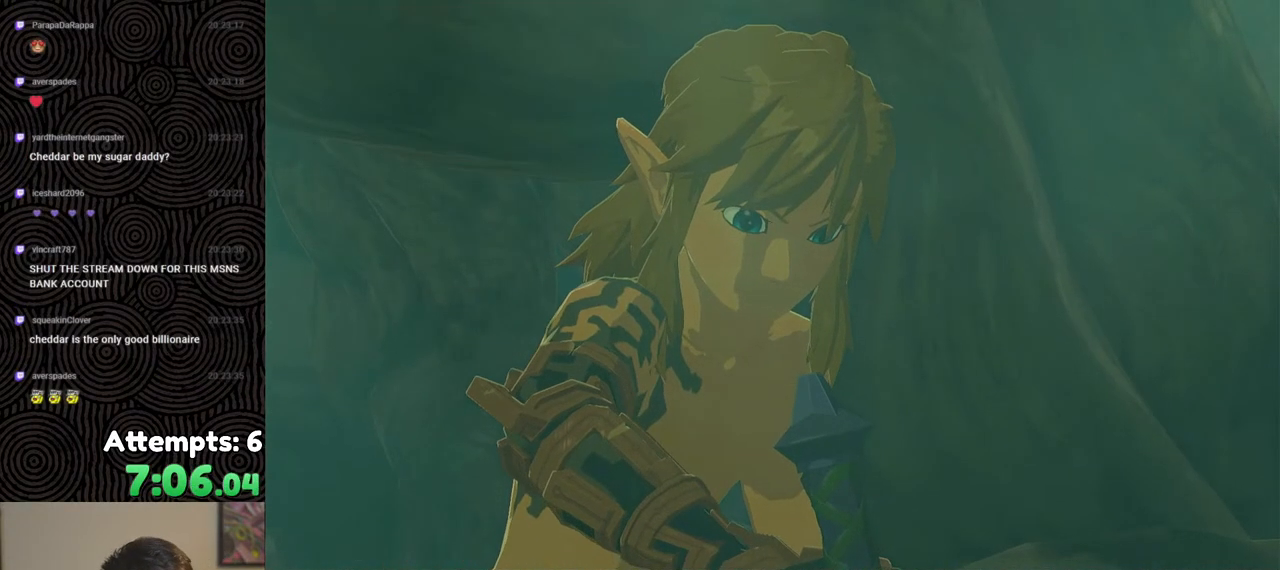
{"buttons": [], "left_stick": "up", "right_stick": "center", "events": []}
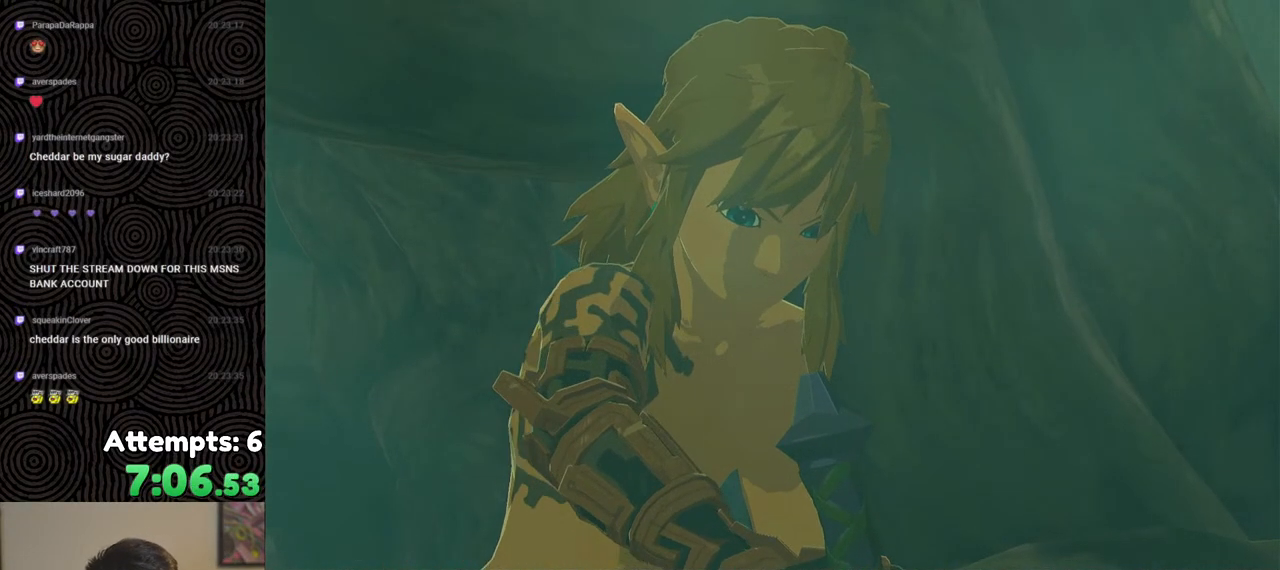
{"buttons": [], "left_stick": "up", "right_stick": "center", "events": [[83, "left_stick", "center"], [233, "left_stick", "up"]]}
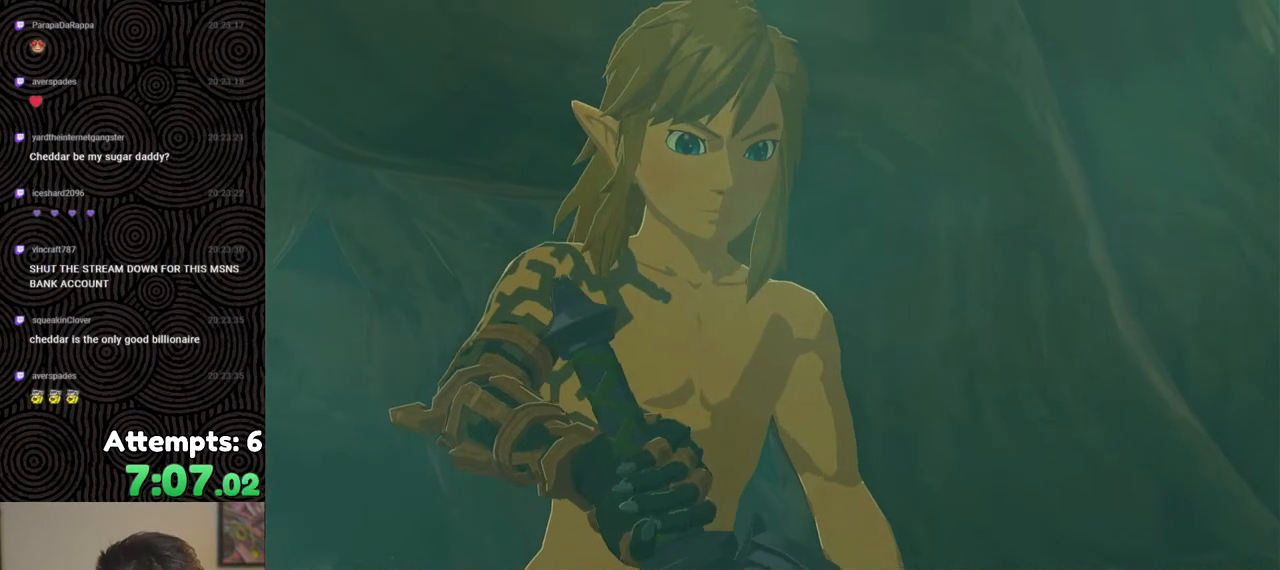
{"buttons": [], "left_stick": "up", "right_stick": "center", "events": []}
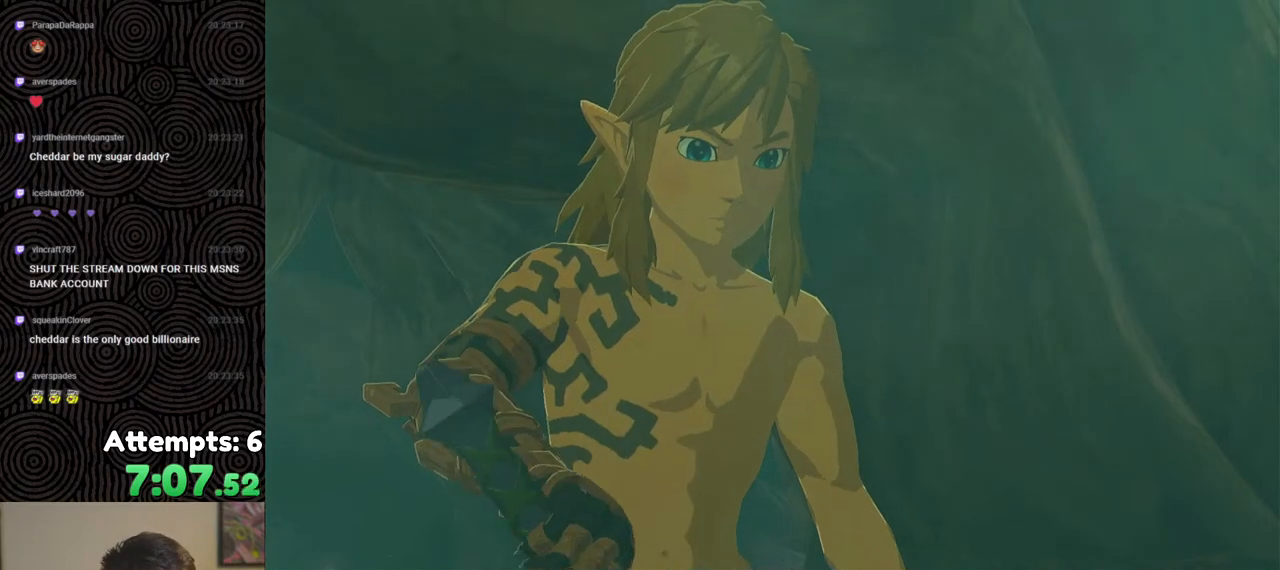
{"buttons": [], "left_stick": "up", "right_stick": "center", "events": []}
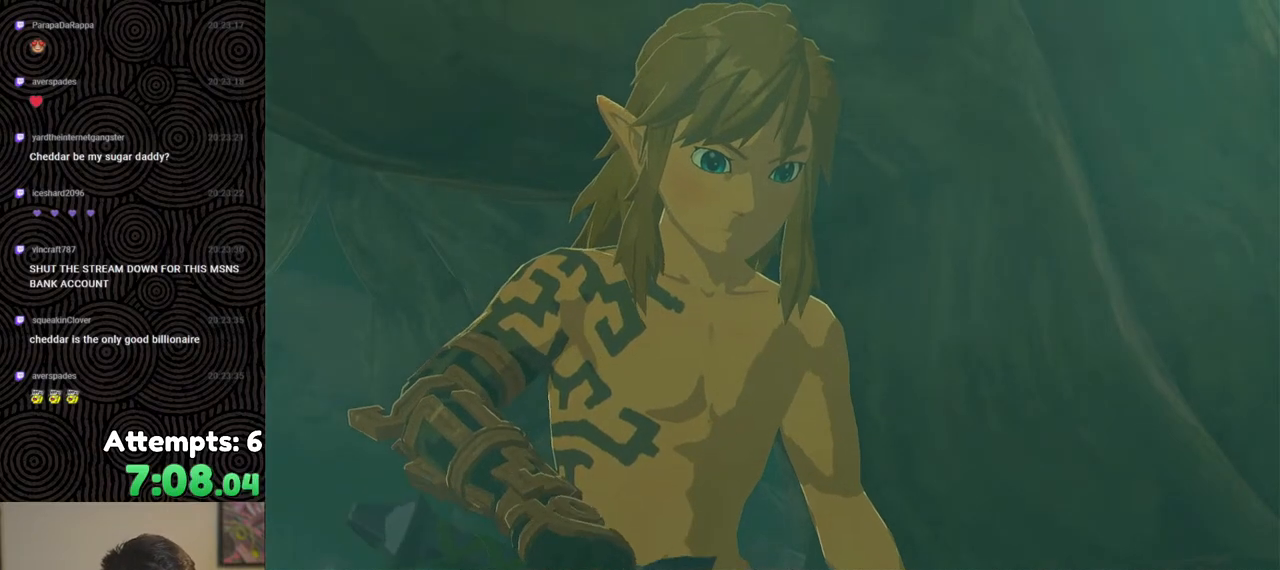
{"buttons": [], "left_stick": "up", "right_stick": "center", "events": [[17, "left_stick", "center"], [300, "left_stick", "up"]]}
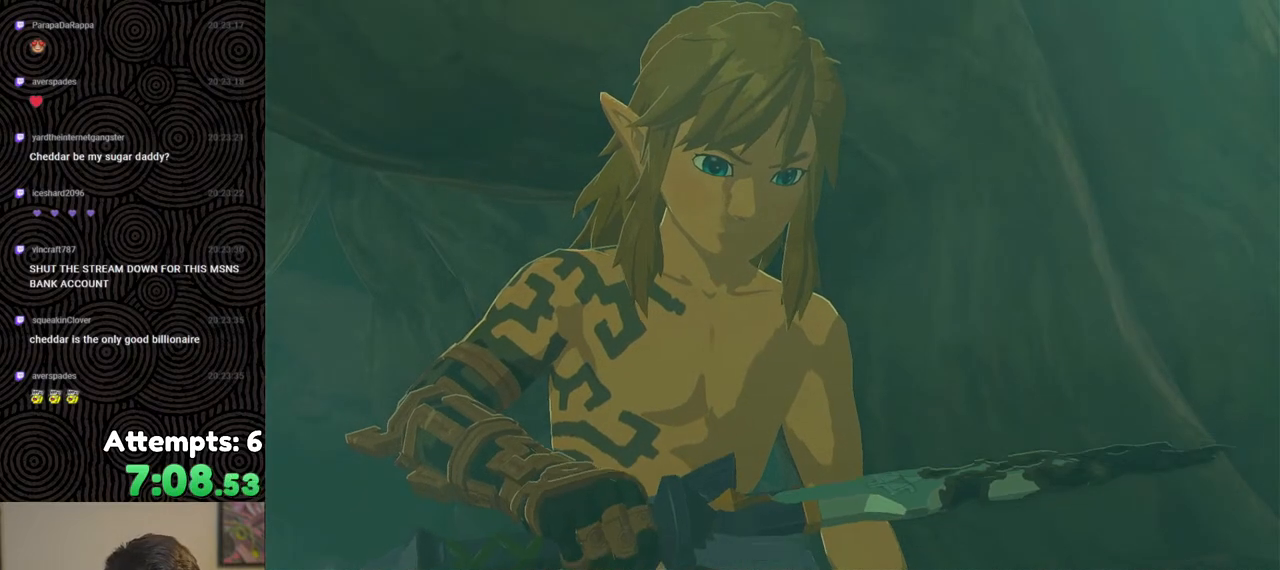
{"buttons": [], "left_stick": "up", "right_stick": "center", "events": []}
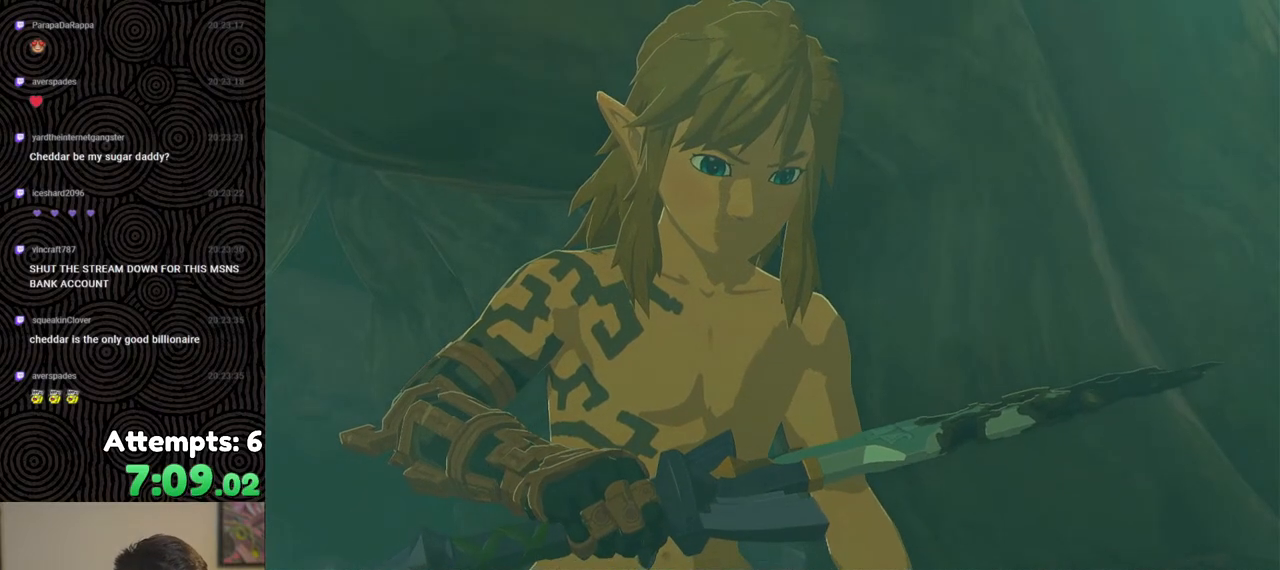
{"buttons": ["B"], "left_stick": "up", "right_stick": "center", "events": [[500, "B", "down"]]}
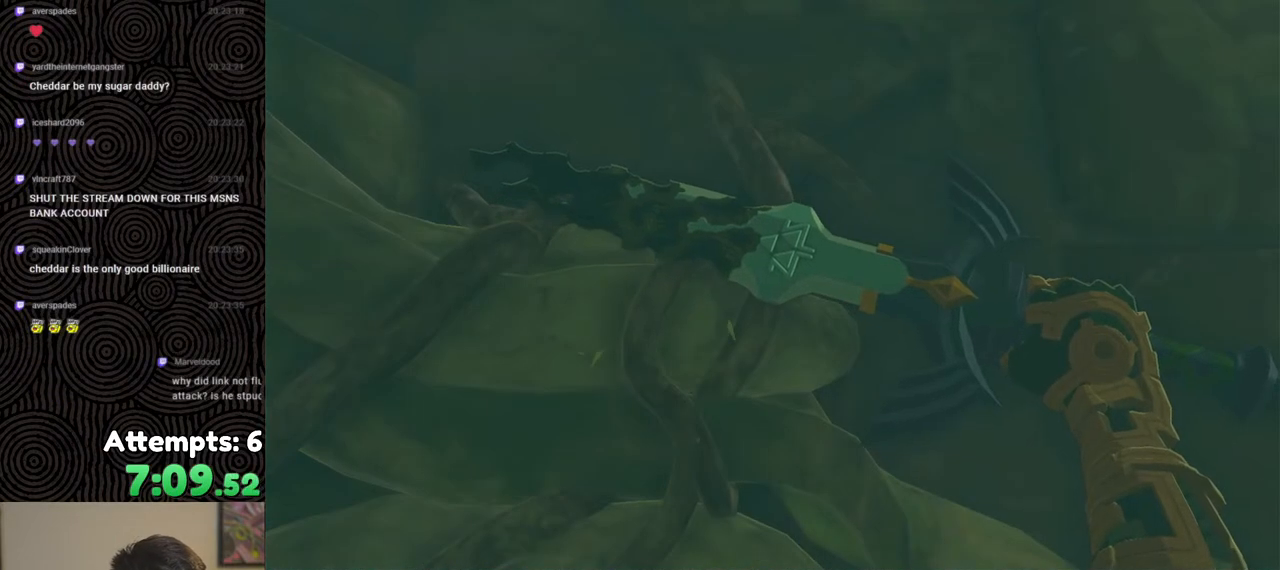
{"buttons": ["B"], "left_stick": "up", "right_stick": "center", "events": [[83, "B", "up"], [167, "B", "down"], [233, "B", "up"], [317, "B", "down"], [400, "B", "up"], [500, "B", "down"]]}
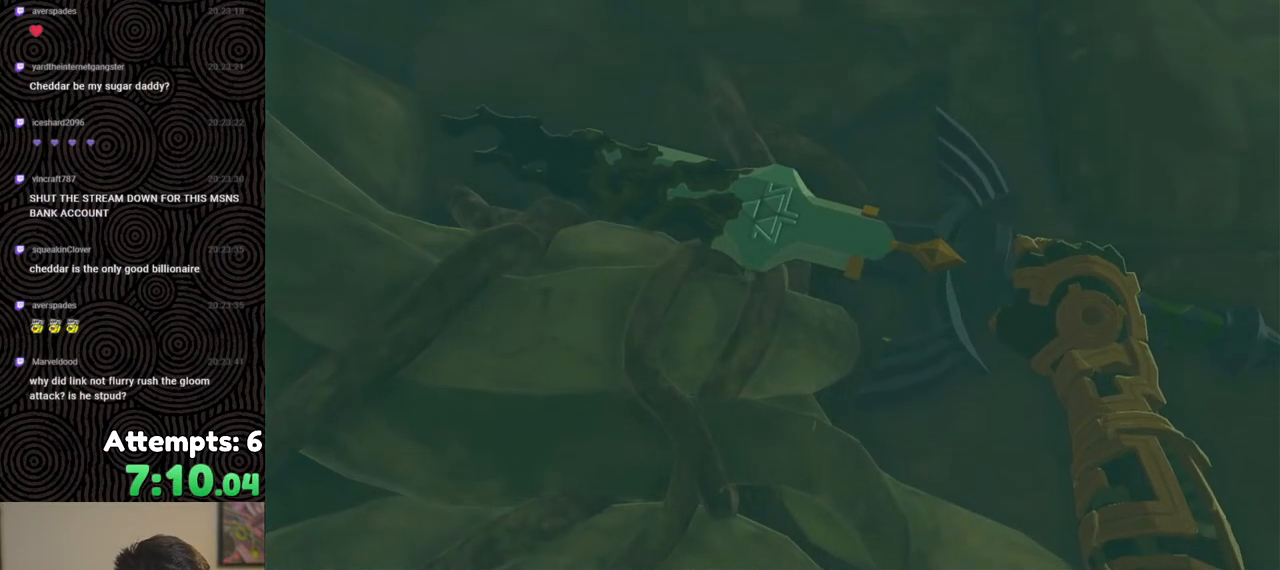
{"buttons": ["B"], "left_stick": "up", "right_stick": "center", "events": [[100, "B", "up"], [133, "B", "down"], [383, "B", "up"], [467, "B", "down"]]}
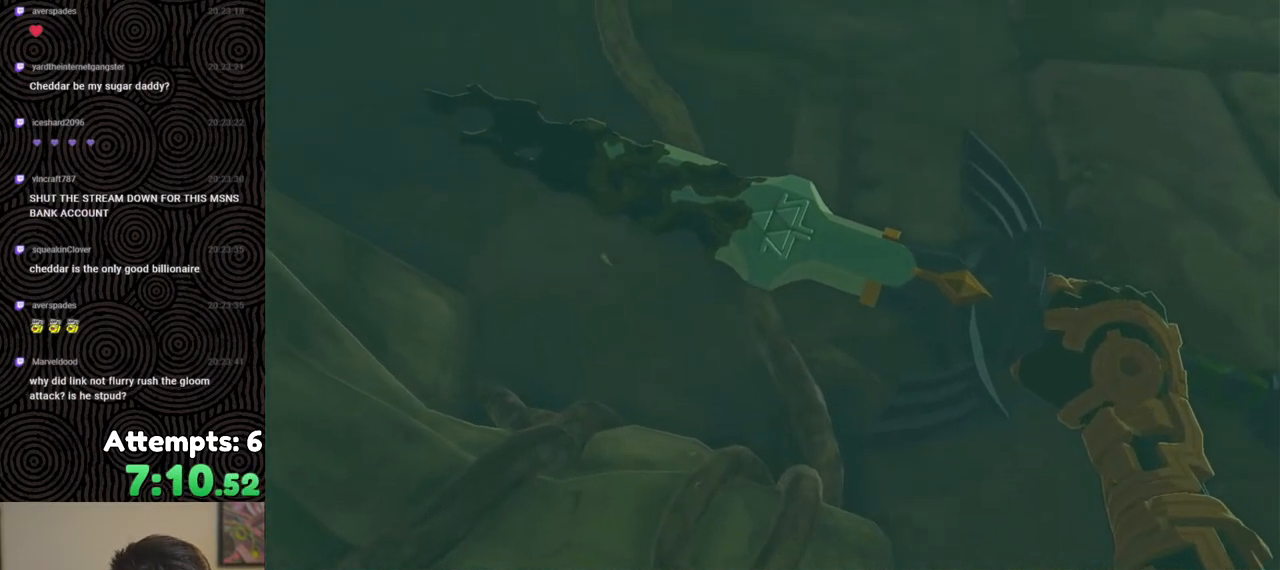
{"buttons": [], "left_stick": "up", "right_stick": "center", "events": [[67, "B", "up"], [117, "B", "down"], [250, "B", "up"], [333, "B", "down"], [467, "B", "up"]]}
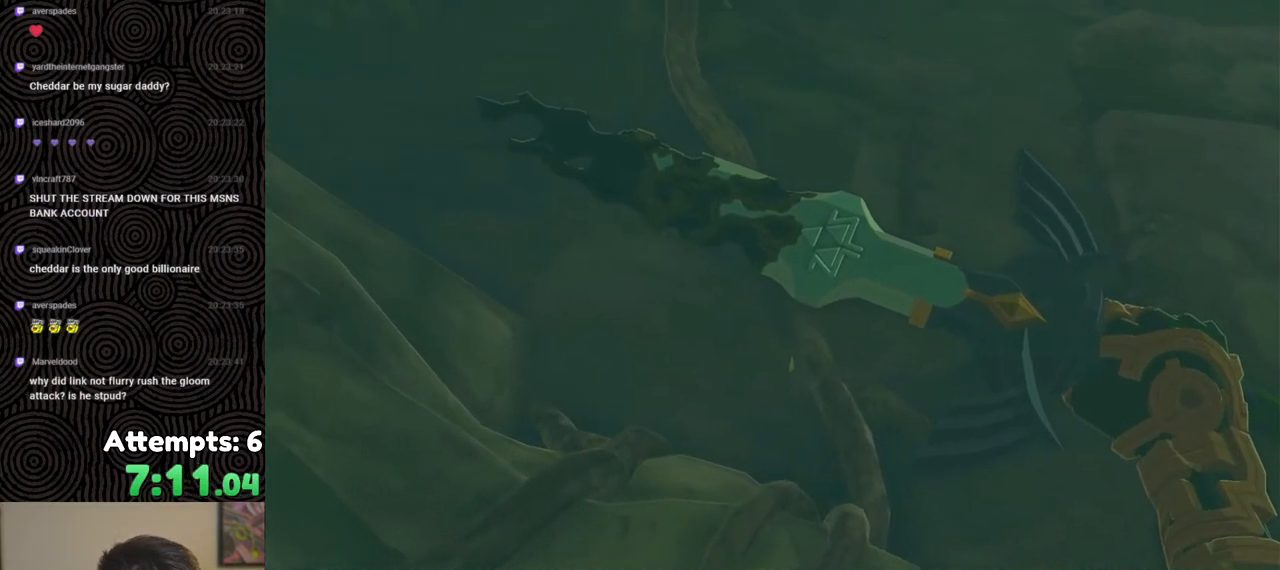
{"buttons": ["B"], "left_stick": "up", "right_stick": "center", "events": [[50, "B", "down"], [167, "B", "up"], [267, "B", "down"], [367, "B", "up"], [483, "B", "down"]]}
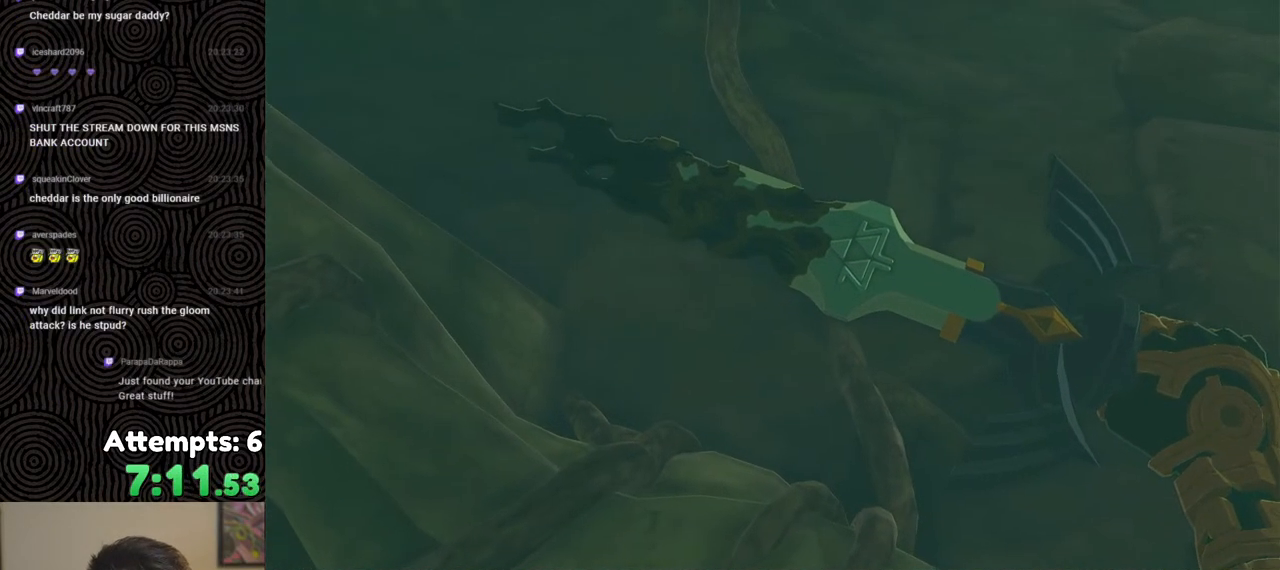
{"buttons": [], "left_stick": "up", "right_stick": "center", "events": [[67, "B", "up"], [183, "B", "down"], [300, "B", "up"]]}
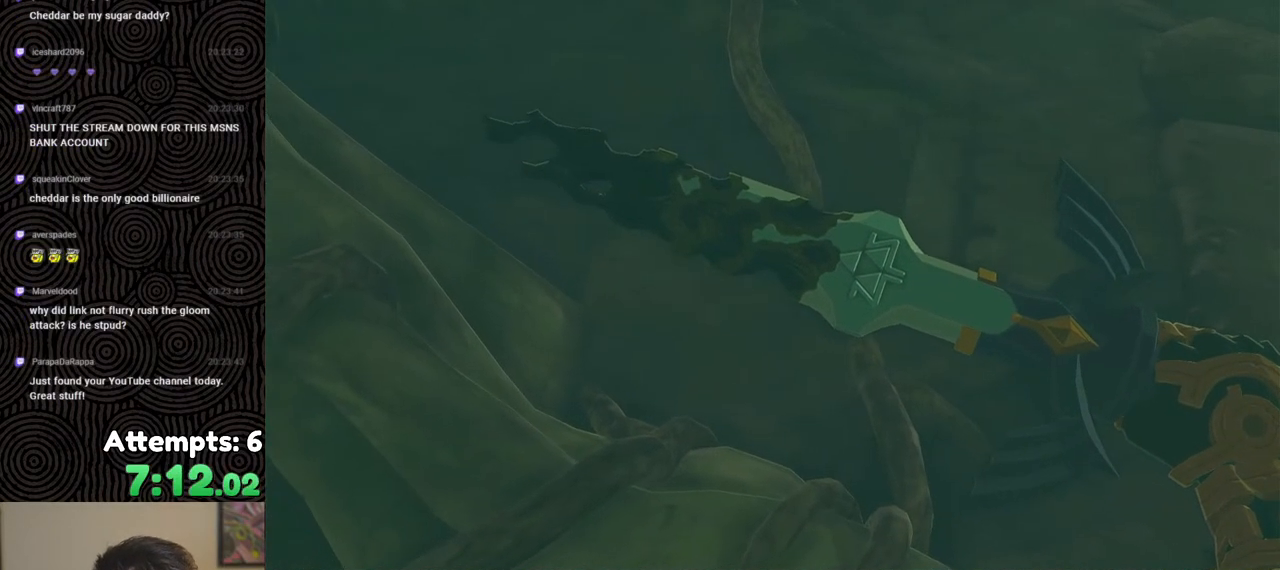
{"buttons": ["B"], "left_stick": "center", "right_stick": "center", "events": [[83, "B", "down"], [167, "B", "up"], [267, "B", "down"], [333, "B", "up"], [467, "B", "down"], [500, "left_stick", "center"]]}
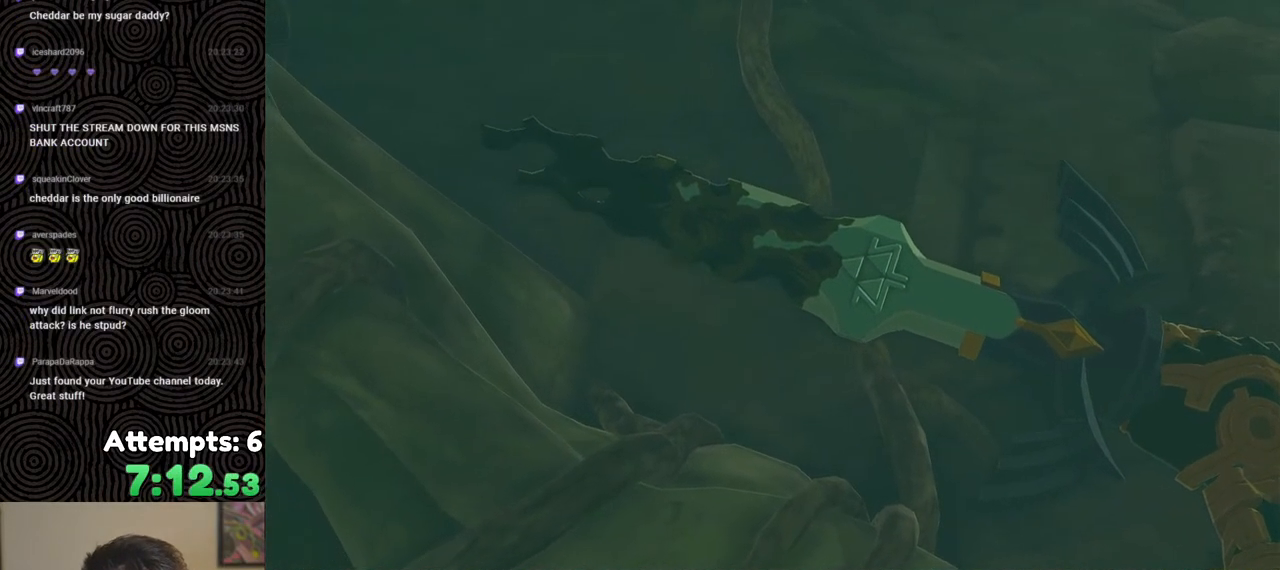
{"buttons": ["B"], "left_stick": "up", "right_stick": "center", "events": [[33, "B", "up"], [133, "B", "down"], [200, "B", "up"], [267, "left_stick", "up"], [333, "B", "down"], [400, "B", "up"], [500, "B", "down"]]}
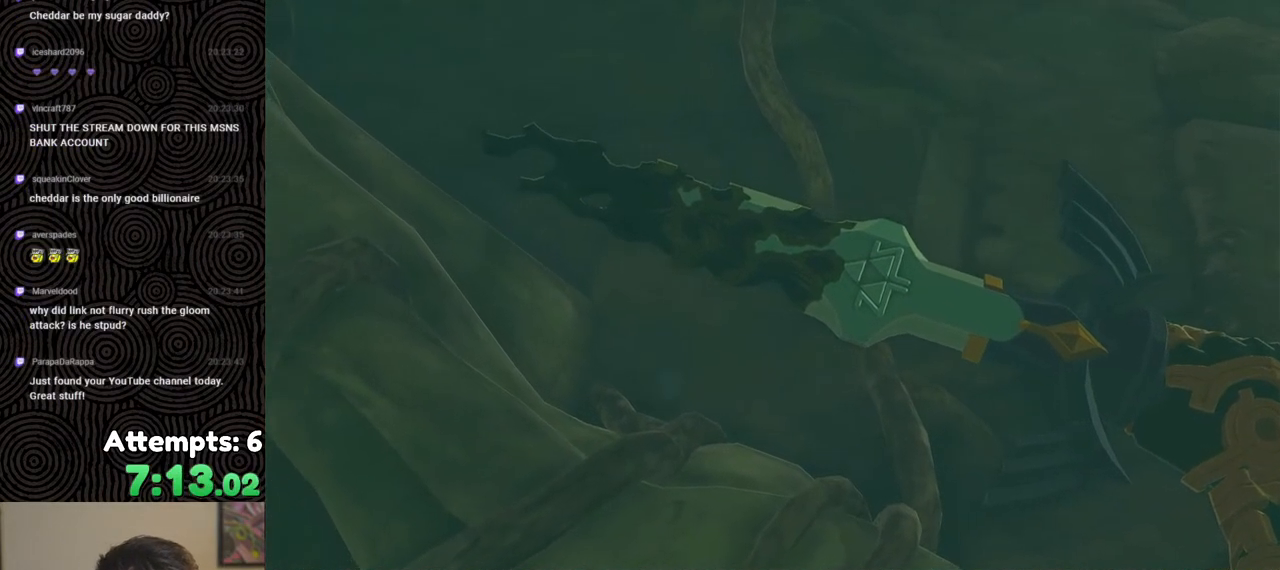
{"buttons": [], "left_stick": "up", "right_stick": "center", "events": [[100, "B", "up"], [333, "B", "down"], [483, "B", "up"]]}
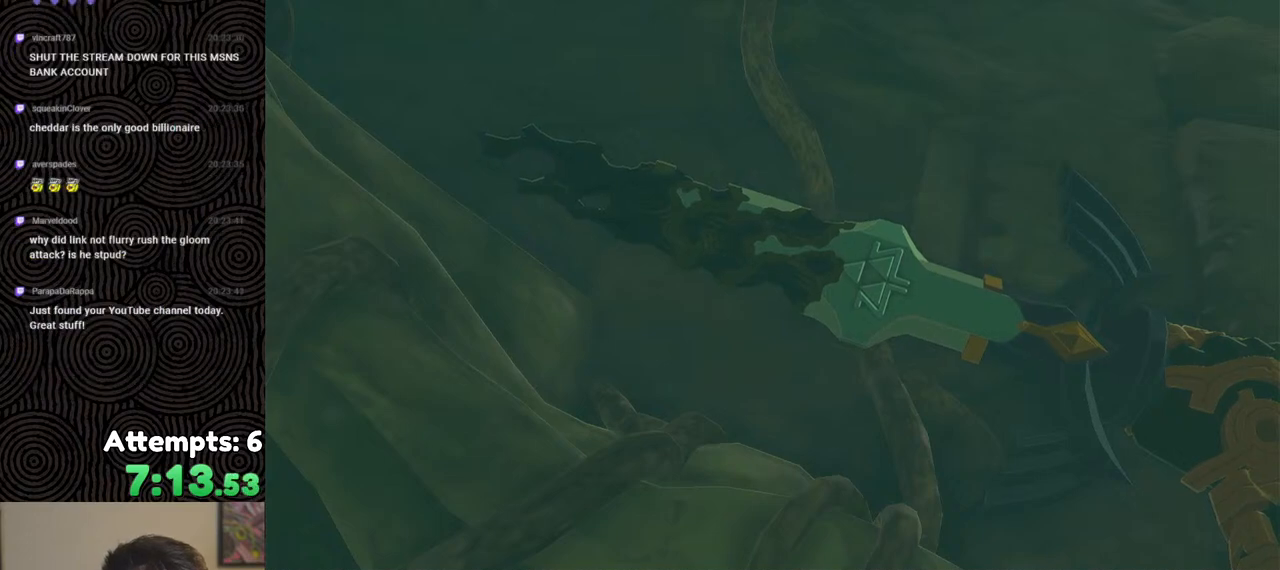
{"buttons": ["B"], "left_stick": "up", "right_stick": "center", "events": [[67, "B", "down"], [167, "B", "up"], [300, "B", "down"], [383, "B", "up"], [483, "B", "down"]]}
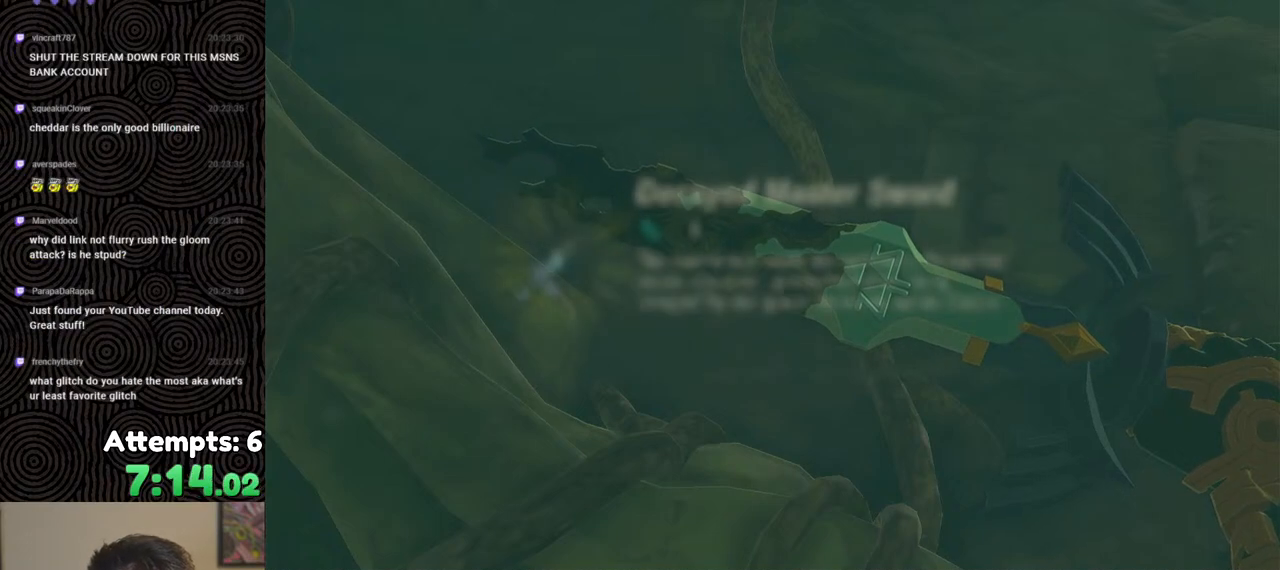
{"buttons": [], "left_stick": "up", "right_stick": "center", "events": [[67, "B", "up"], [150, "B", "down"], [250, "B", "up"], [317, "B", "down"], [417, "B", "up"]]}
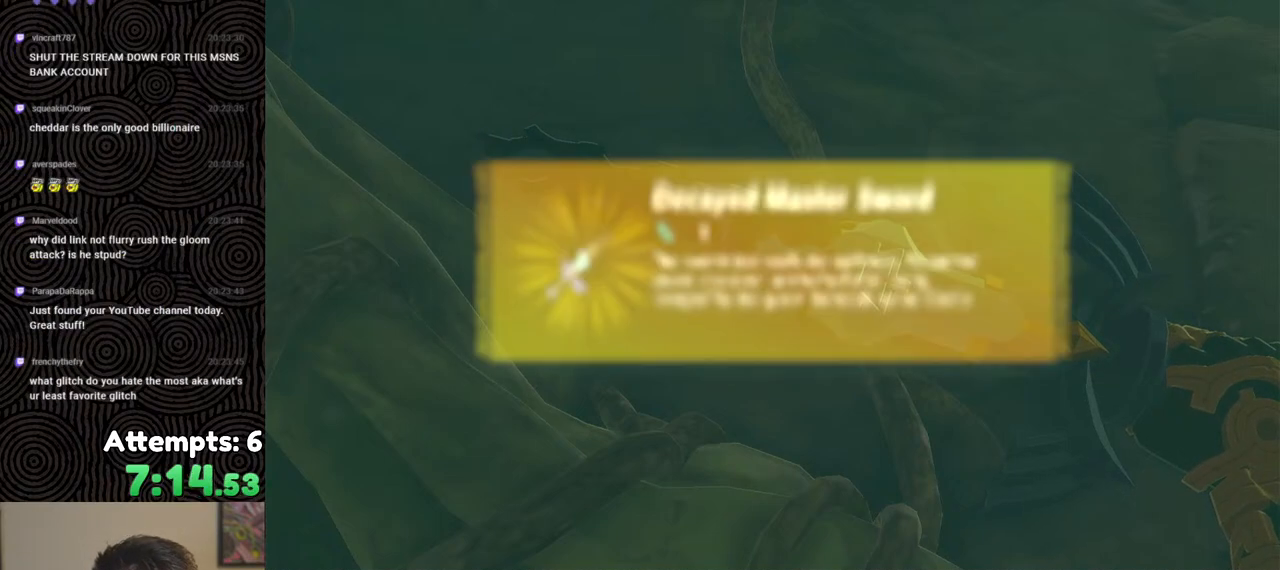
{"buttons": [], "left_stick": "center", "right_stick": "center", "events": [[17, "B", "down"], [100, "B", "up"], [417, "left_stick", "center"], [433, "B", "down"], [450, "B", "up"]]}
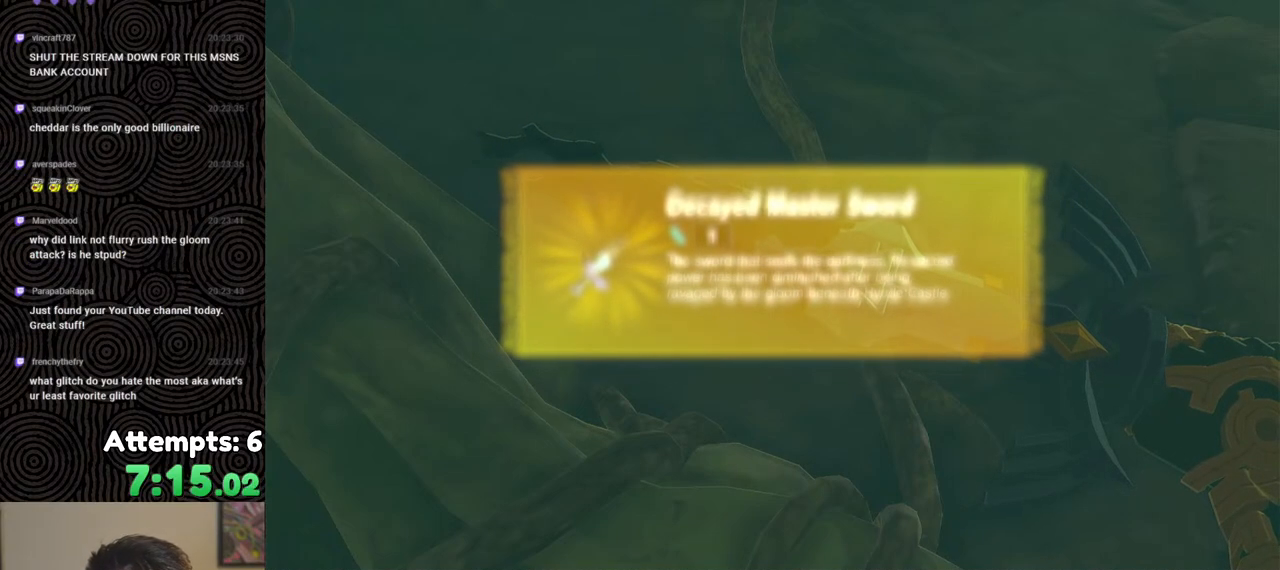
{"buttons": ["B"], "left_stick": "up-right", "right_stick": "center", "events": [[50, "B", "down"], [100, "B", "up"], [117, "left_stick", "up-right"], [167, "B", "down"], [250, "B", "up"], [317, "B", "down"], [417, "B", "up"], [500, "B", "down"]]}
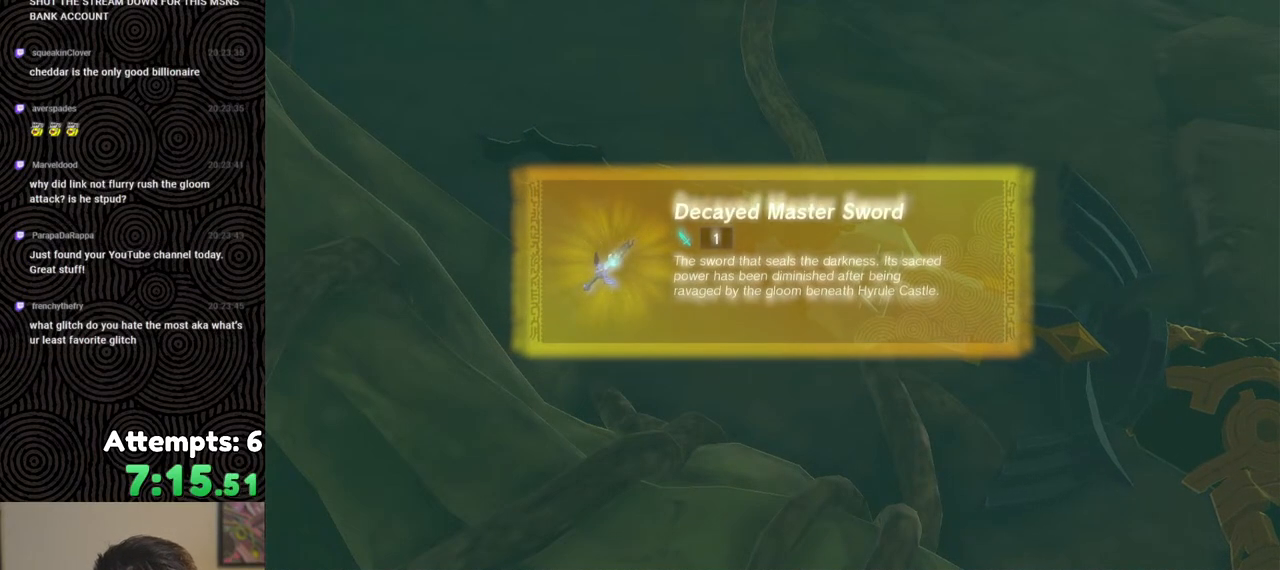
{"buttons": ["B"], "left_stick": "up-right", "right_stick": "center", "events": [[83, "B", "up"], [167, "B", "down"], [250, "B", "up"], [333, "B", "down"], [417, "B", "up"], [500, "B", "down"]]}
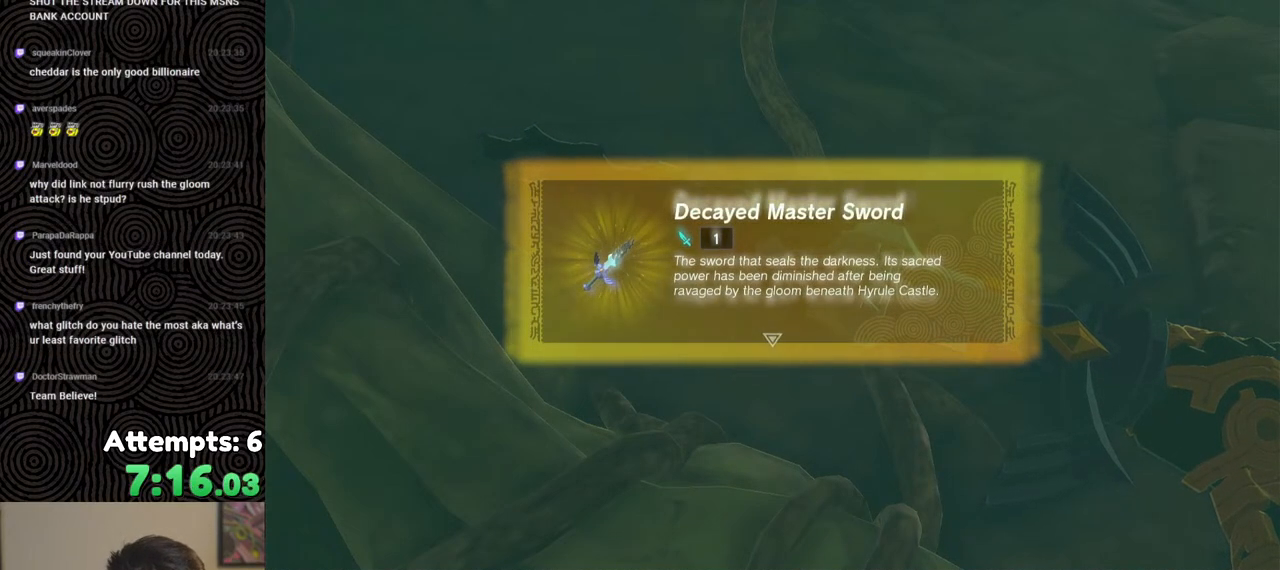
{"buttons": ["B"], "left_stick": "up-right", "right_stick": "center", "events": [[67, "B", "up"], [150, "B", "down"], [233, "B", "up"], [300, "B", "down"], [350, "B", "up"], [433, "B", "down"]]}
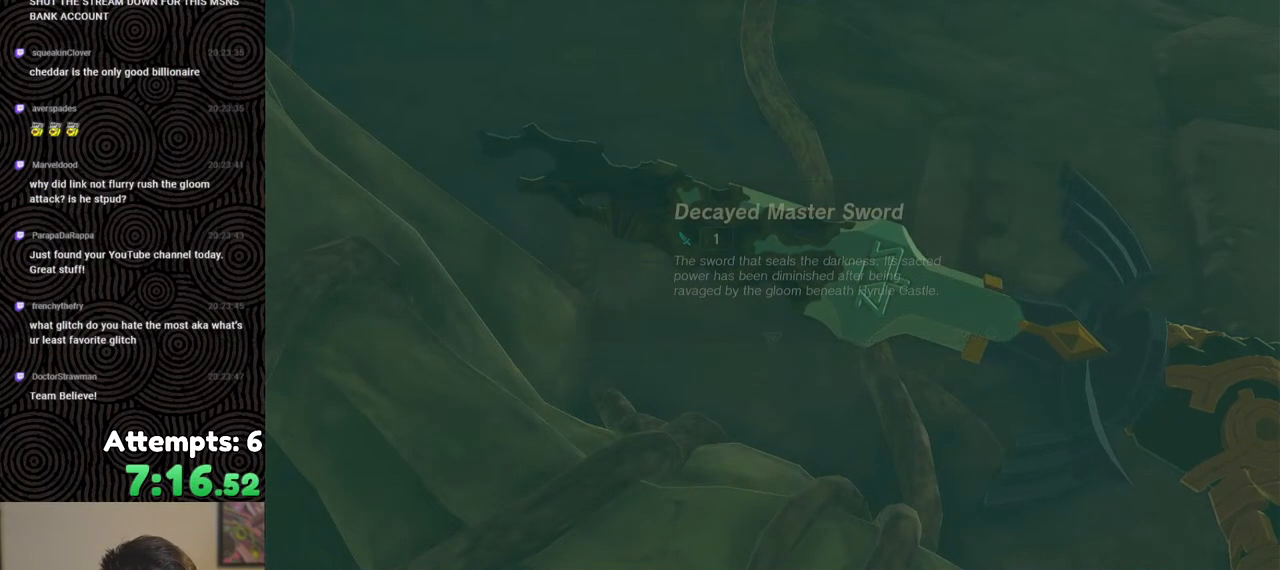
{"buttons": ["B"], "left_stick": "up-right", "right_stick": "center", "events": [[50, "B", "up"], [117, "B", "down"], [200, "B", "up"], [267, "B", "down"], [367, "B", "up"], [433, "B", "down"]]}
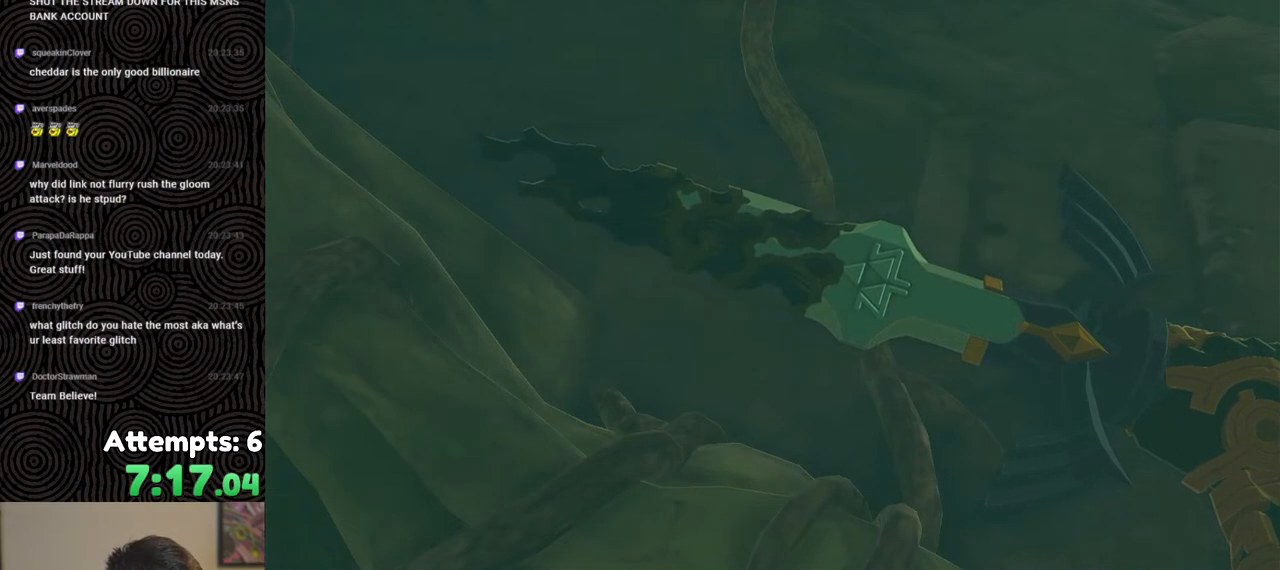
{"buttons": [], "left_stick": "up-right", "right_stick": "center", "events": [[33, "B", "up"], [83, "B", "down"], [167, "B", "up"], [250, "B", "down"], [317, "B", "up"], [400, "B", "down"], [483, "B", "up"]]}
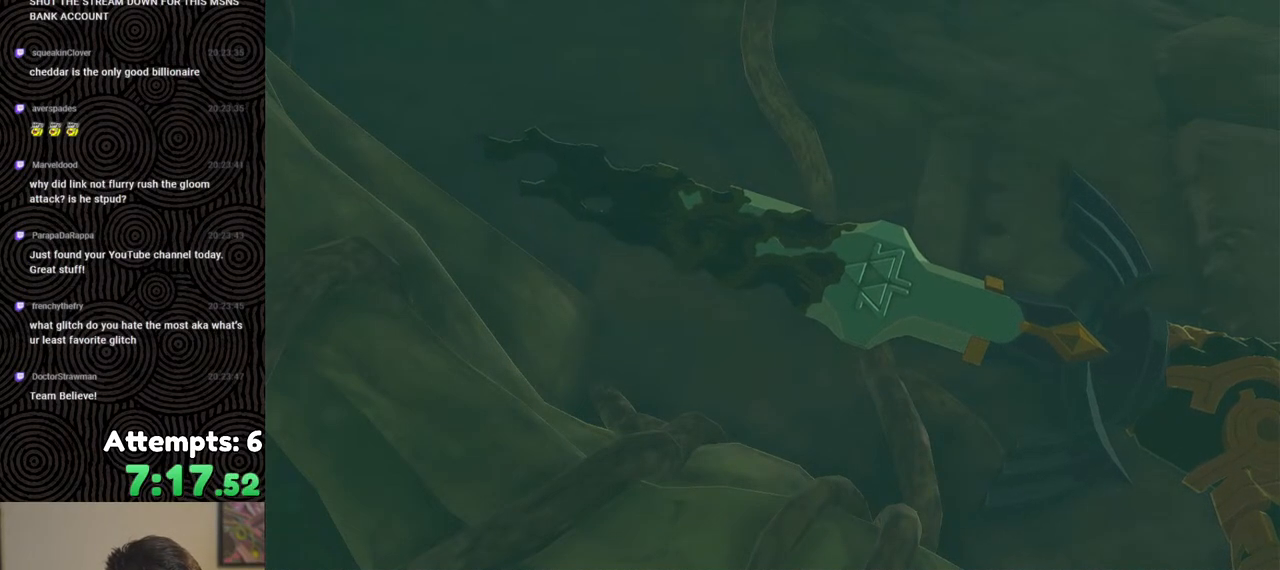
{"buttons": [], "left_stick": "up-right", "right_stick": "center", "events": [[50, "B", "down"], [133, "B", "up"], [217, "B", "down"], [317, "B", "up"], [367, "B", "down"], [467, "B", "up"]]}
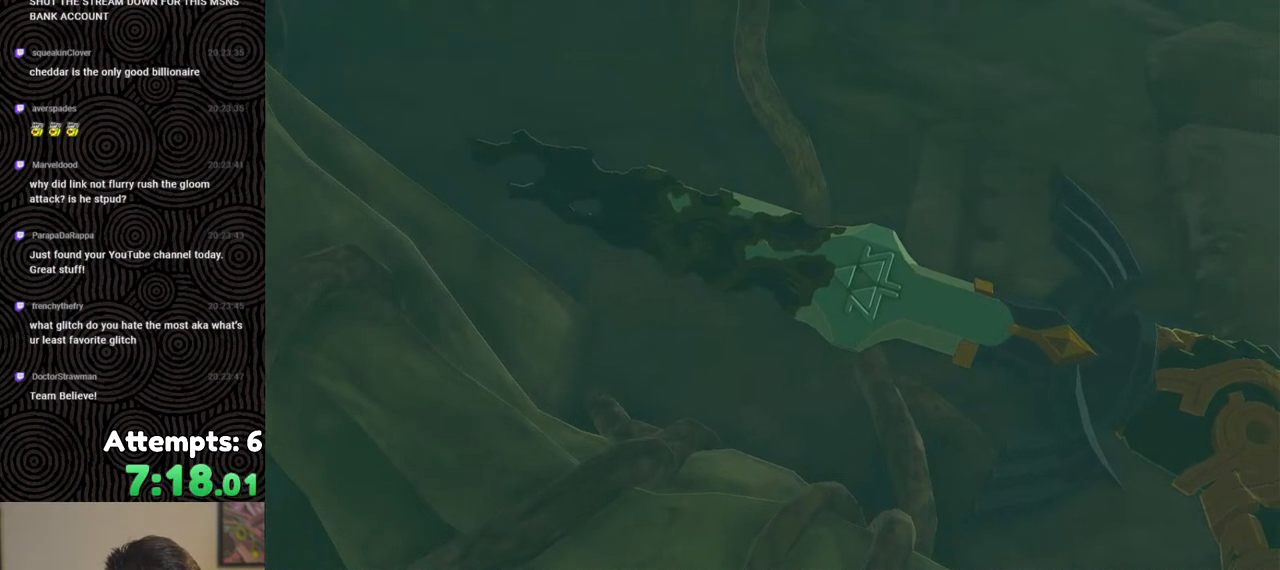
{"buttons": ["B"], "left_stick": "up-right", "right_stick": "center", "events": [[33, "B", "down"], [100, "B", "up"], [167, "B", "down"], [250, "B", "up"], [333, "B", "down"], [417, "B", "up"], [467, "B", "down"]]}
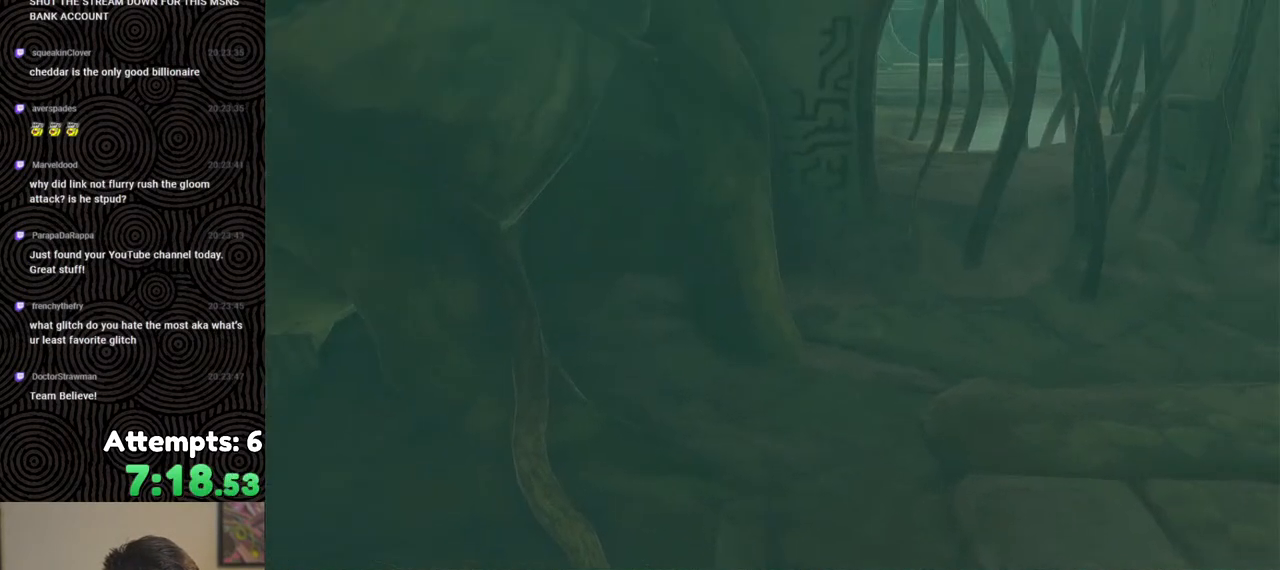
{"buttons": [], "left_stick": "up-right", "right_stick": "center", "events": [[33, "B", "up"], [117, "B", "down"], [200, "B", "up"], [267, "B", "down"], [350, "B", "up"], [417, "B", "down"], [500, "B", "up"]]}
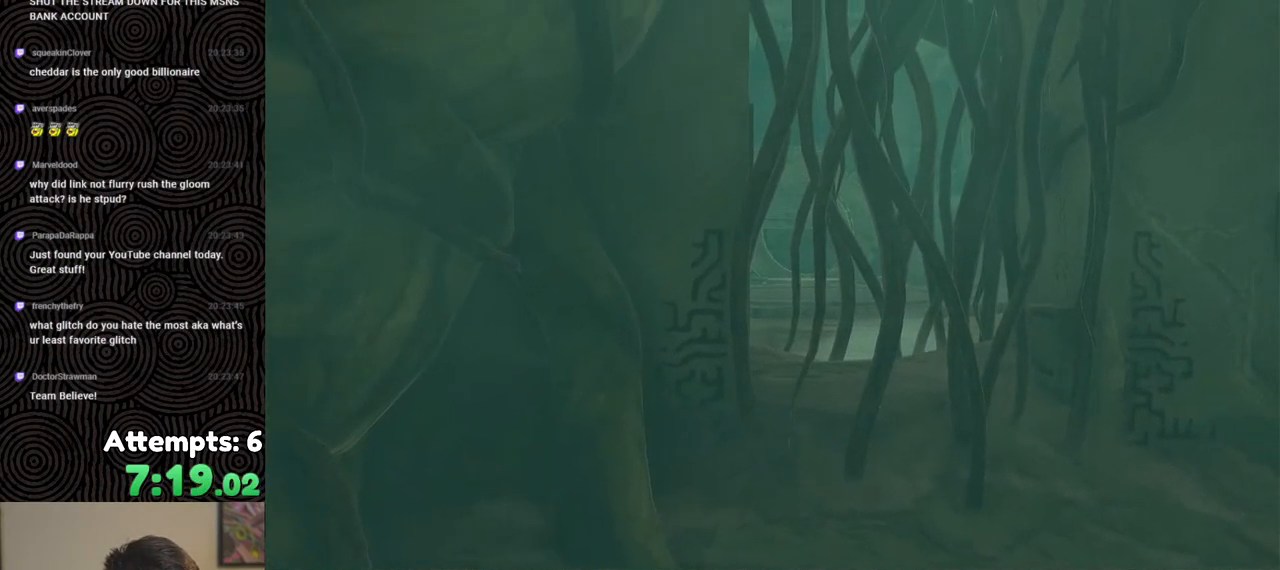
{"buttons": [], "left_stick": "up-right", "right_stick": "center", "events": [[67, "B", "down"], [150, "B", "up"], [217, "B", "down"], [300, "B", "up"], [367, "B", "down"], [450, "B", "up"]]}
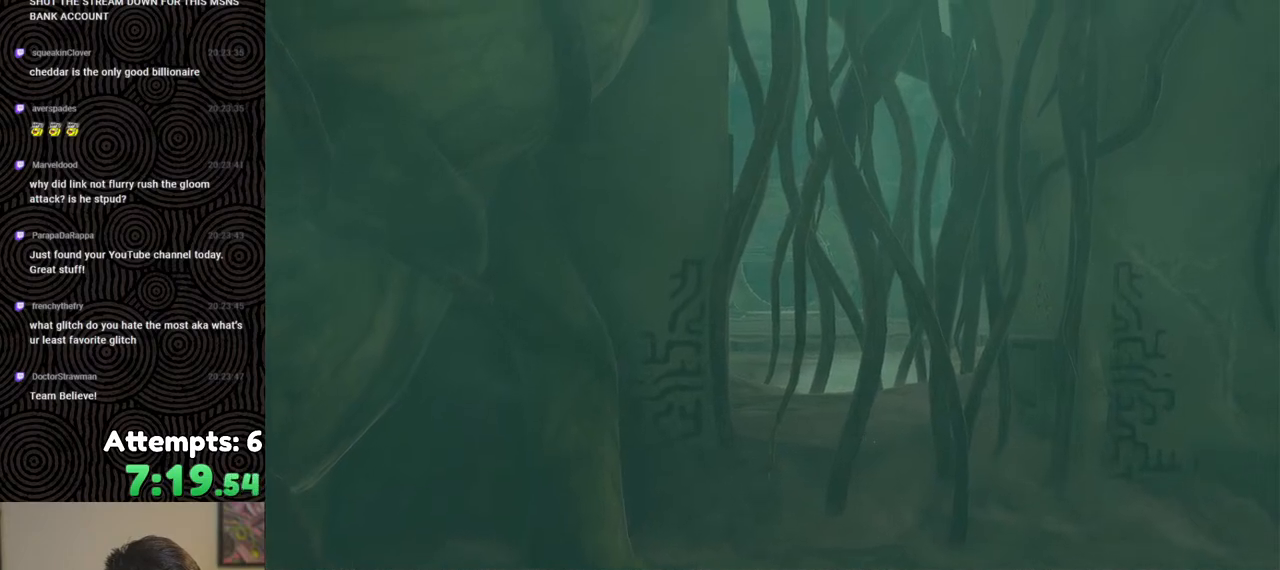
{"buttons": [], "left_stick": "up-right", "right_stick": "center", "events": [[50, "B", "down"], [117, "B", "up"], [183, "B", "down"], [267, "B", "up"], [367, "B", "down"], [450, "B", "up"]]}
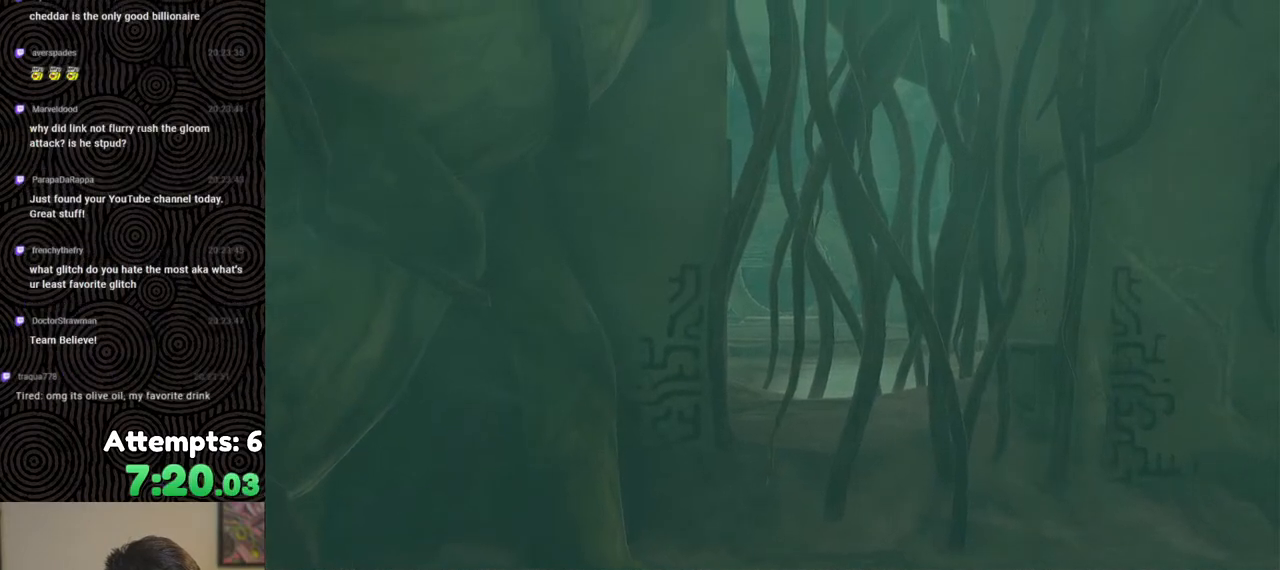
{"buttons": [], "left_stick": "up-right", "right_stick": "center", "events": [[33, "B", "down"], [117, "B", "up"], [183, "B", "down"], [267, "B", "up"], [333, "B", "down"], [433, "B", "up"]]}